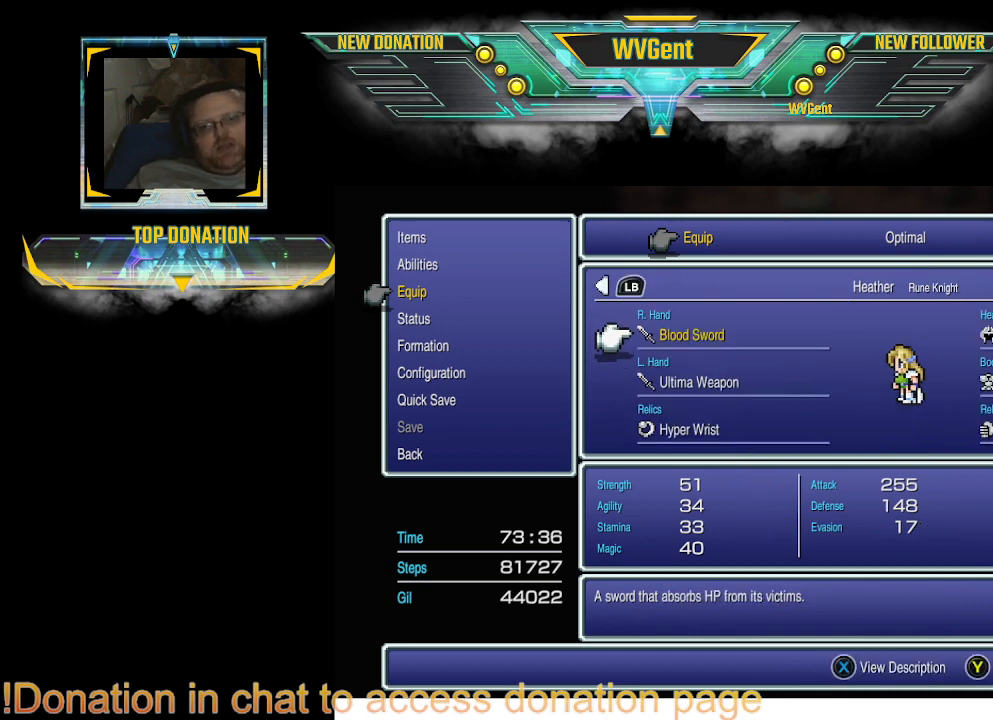
Gameplay with a controller (PlayStation layout); each line is a JSON object with the inputs held at the frame after it. "events" lists button and stick changes between this image and that frame as [ms after this image, input, new state], when the widget could be followed in between. Not read: L3 R3.
{"buttons": [], "left_stick": "center", "right_stick": "center", "events": [[100, "CIRCLE", "up"]]}
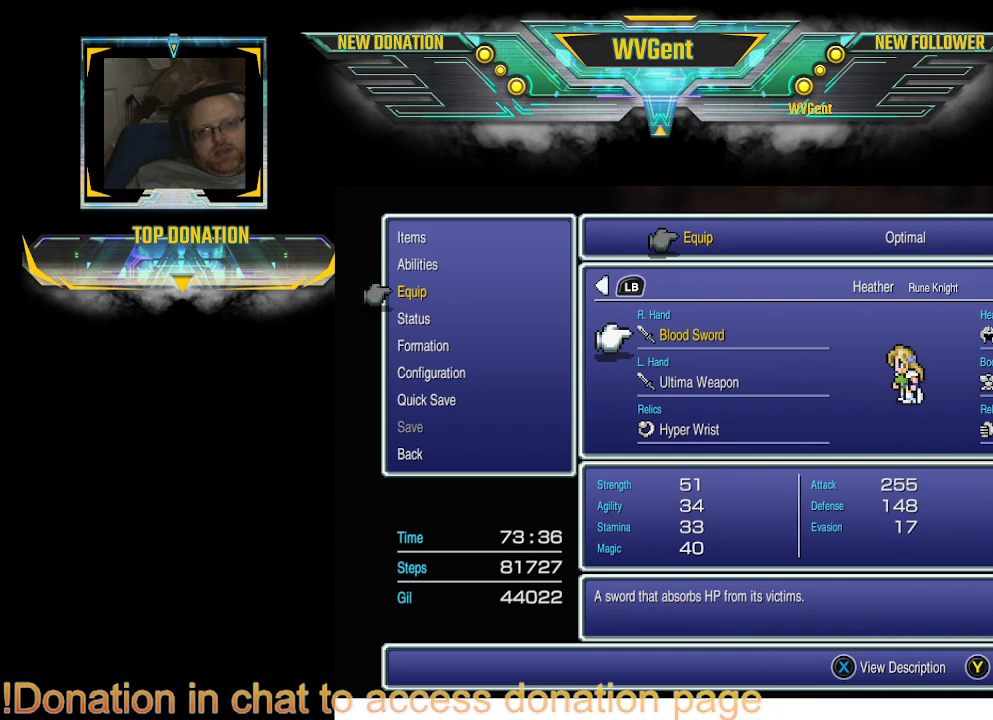
{"buttons": [], "left_stick": "center", "right_stick": "center", "events": []}
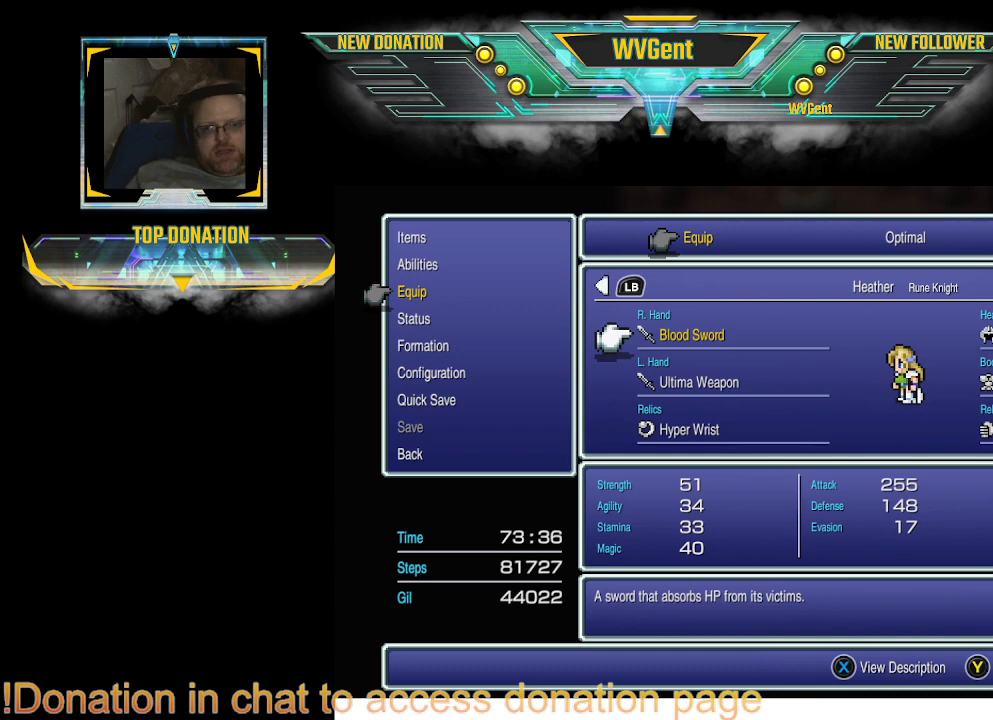
{"buttons": ["CIRCLE"], "left_stick": "center", "right_stick": "center", "events": [[100, "DPAD_RIGHT", "down"], [200, "DPAD_RIGHT", "up"], [500, "CIRCLE", "down"]]}
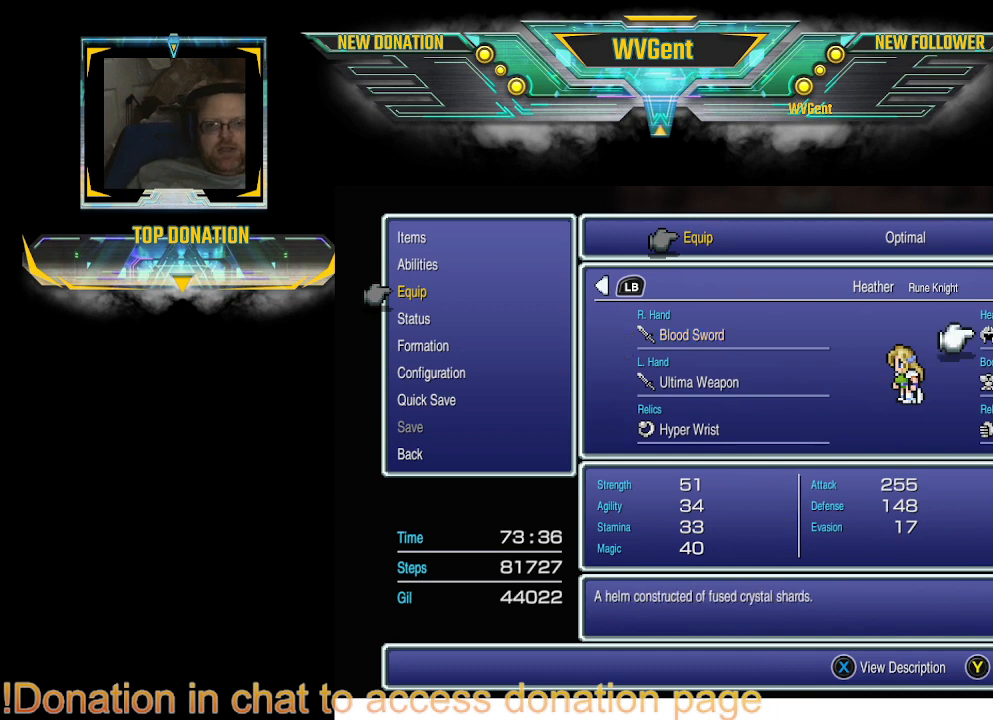
{"buttons": [], "left_stick": "center", "right_stick": "center", "events": [[133, "CIRCLE", "up"], [300, "DPAD_RIGHT", "down"], [433, "DPAD_RIGHT", "up"]]}
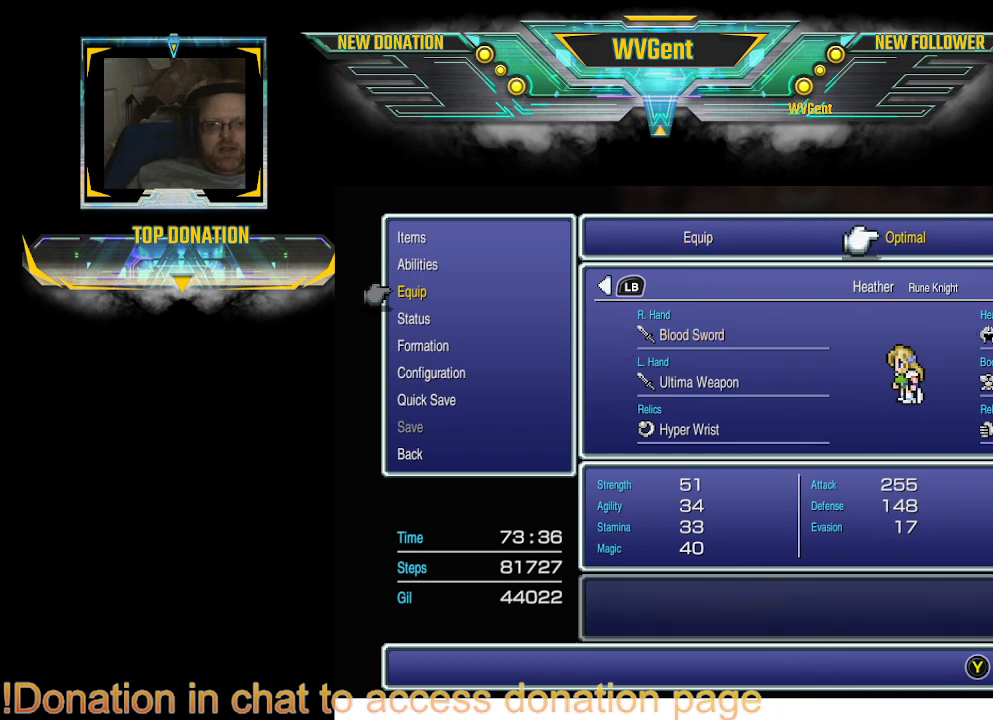
{"buttons": [], "left_stick": "center", "right_stick": "center", "events": [[333, "CROSS", "down"], [467, "CROSS", "up"]]}
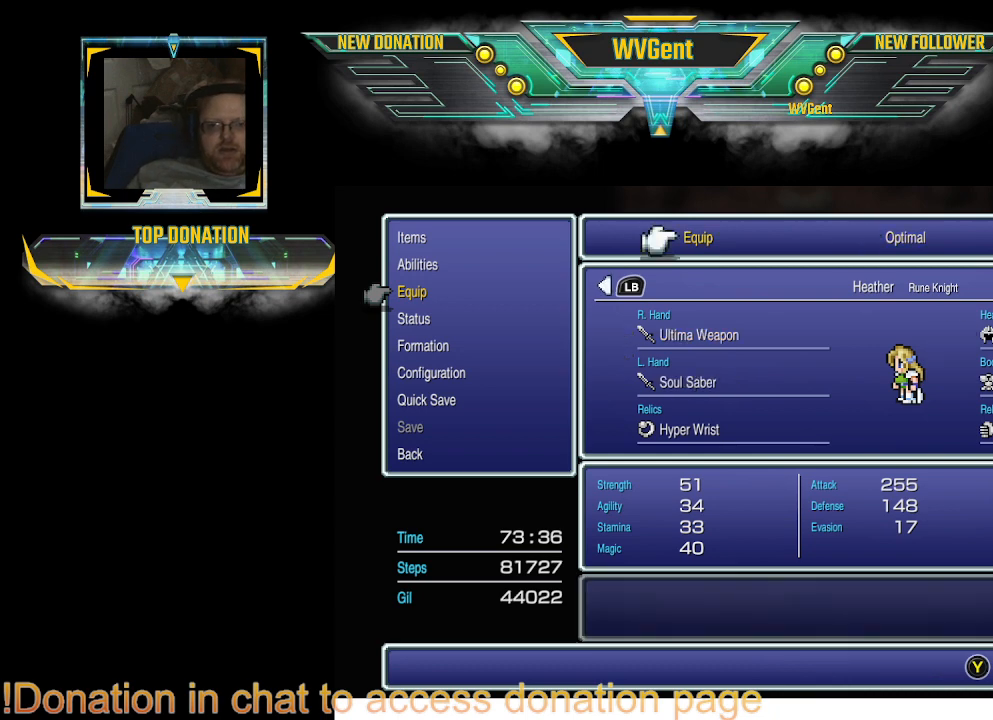
{"buttons": [], "left_stick": "center", "right_stick": "center", "events": []}
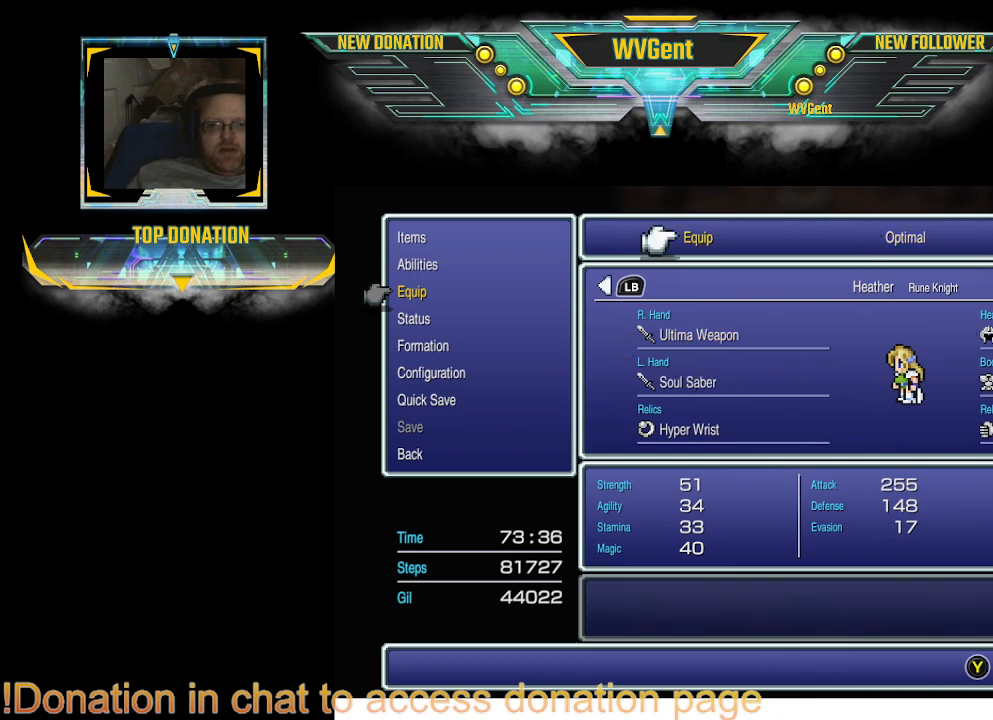
{"buttons": ["CROSS"], "left_stick": "center", "right_stick": "center", "events": [[467, "CROSS", "down"]]}
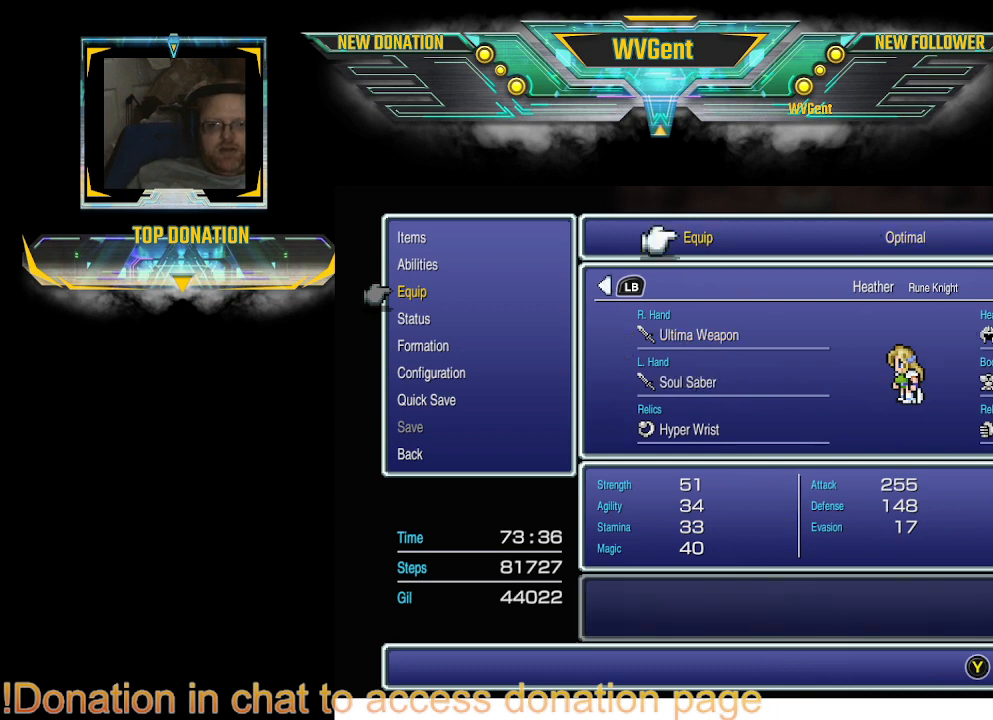
{"buttons": [], "left_stick": "center", "right_stick": "center", "events": [[100, "CROSS", "up"]]}
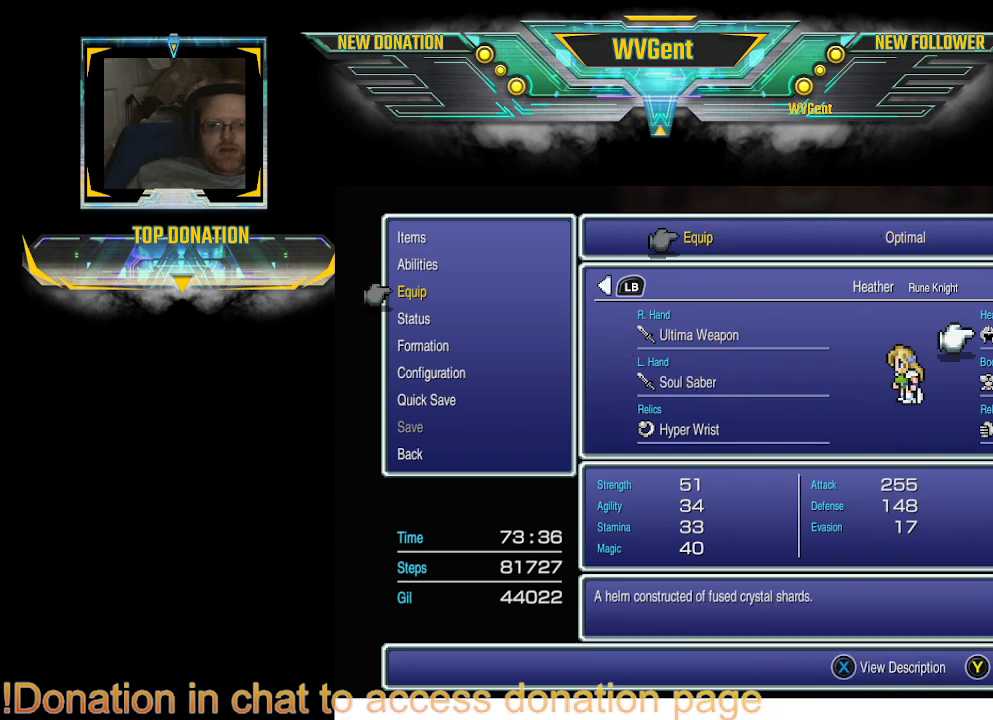
{"buttons": ["DPAD_LEFT"], "left_stick": "center", "right_stick": "center", "events": [[433, "DPAD_LEFT", "down"]]}
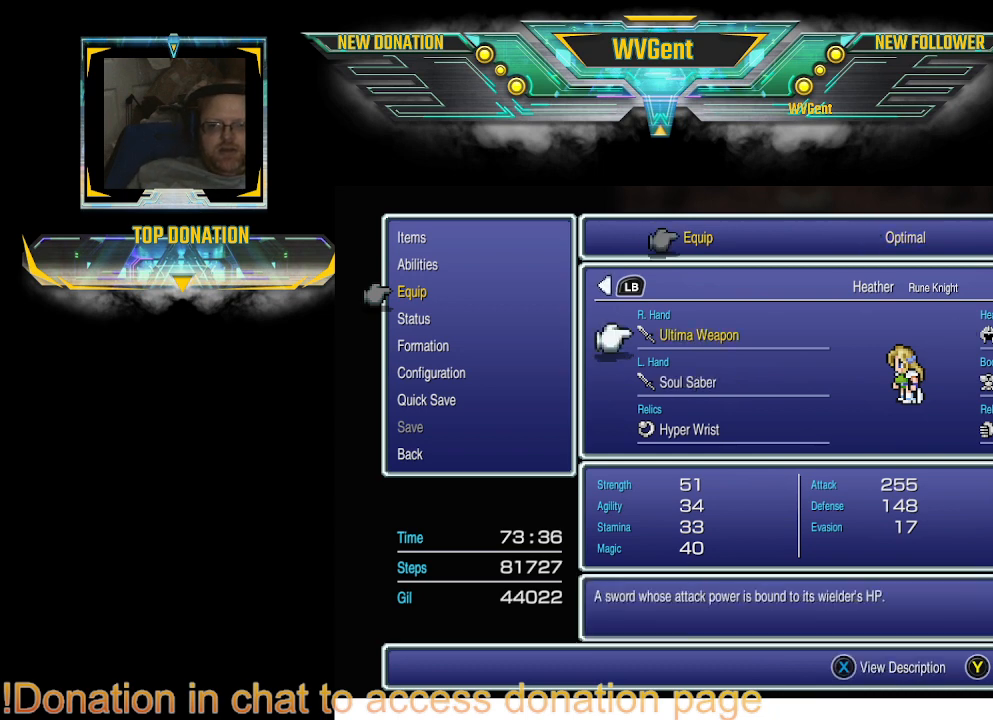
{"buttons": ["R1"], "left_stick": "center", "right_stick": "center", "events": [[67, "DPAD_LEFT", "up"], [500, "R1", "down"]]}
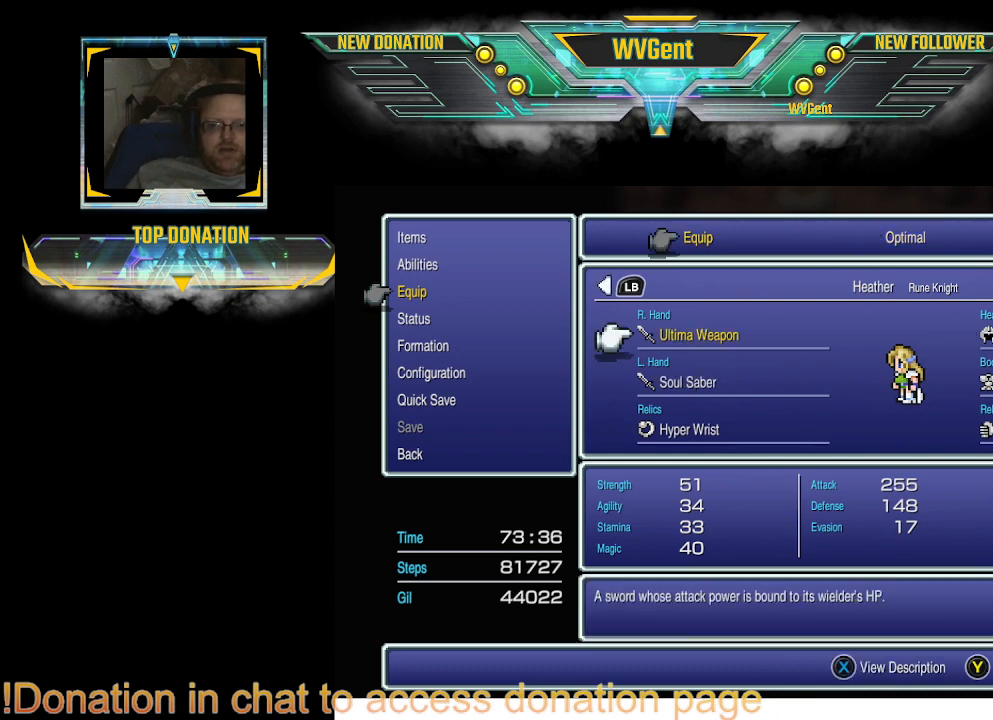
{"buttons": [], "left_stick": "center", "right_stick": "center", "events": [[100, "R1", "up"]]}
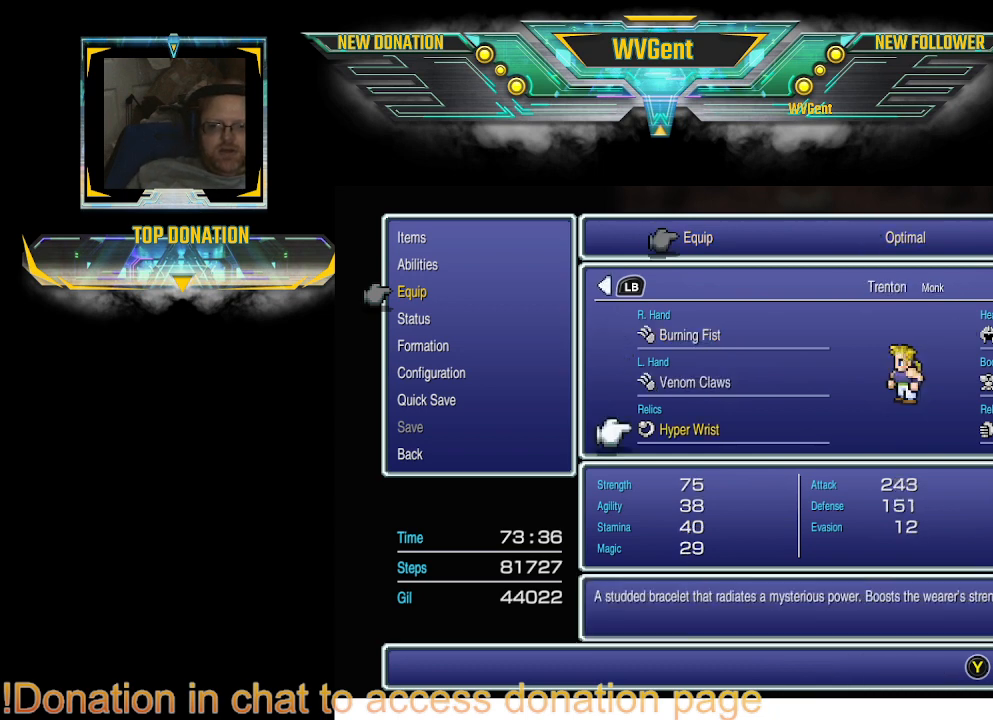
{"buttons": ["DPAD_RIGHT"], "left_stick": "center", "right_stick": "center", "events": [[133, "CIRCLE", "down"], [233, "CIRCLE", "up"], [433, "DPAD_RIGHT", "down"]]}
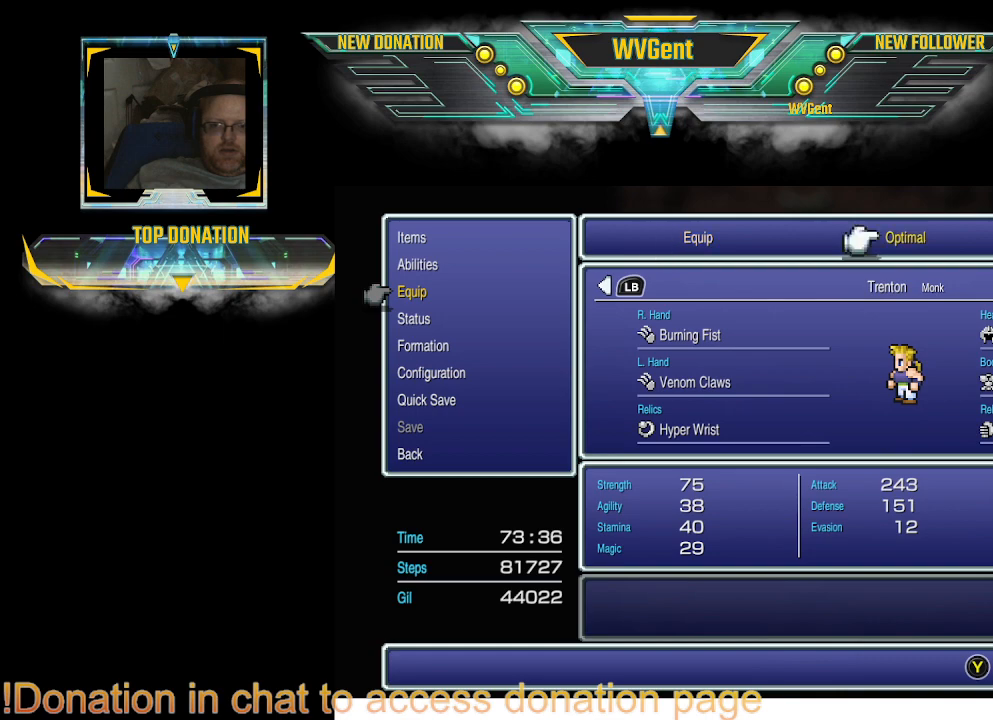
{"buttons": [], "left_stick": "center", "right_stick": "center", "events": [[67, "DPAD_RIGHT", "up"], [333, "CROSS", "down"], [467, "CROSS", "up"]]}
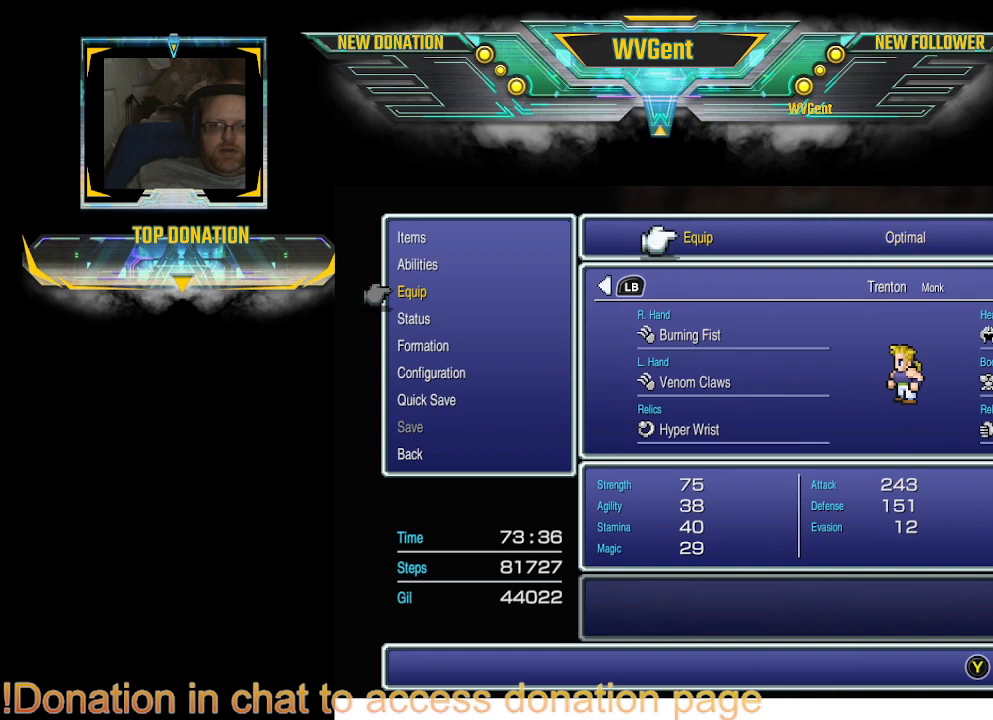
{"buttons": [], "left_stick": "center", "right_stick": "center", "events": [[167, "R1", "down"], [300, "R1", "up"], [367, "DPAD_RIGHT", "down"], [500, "DPAD_RIGHT", "up"]]}
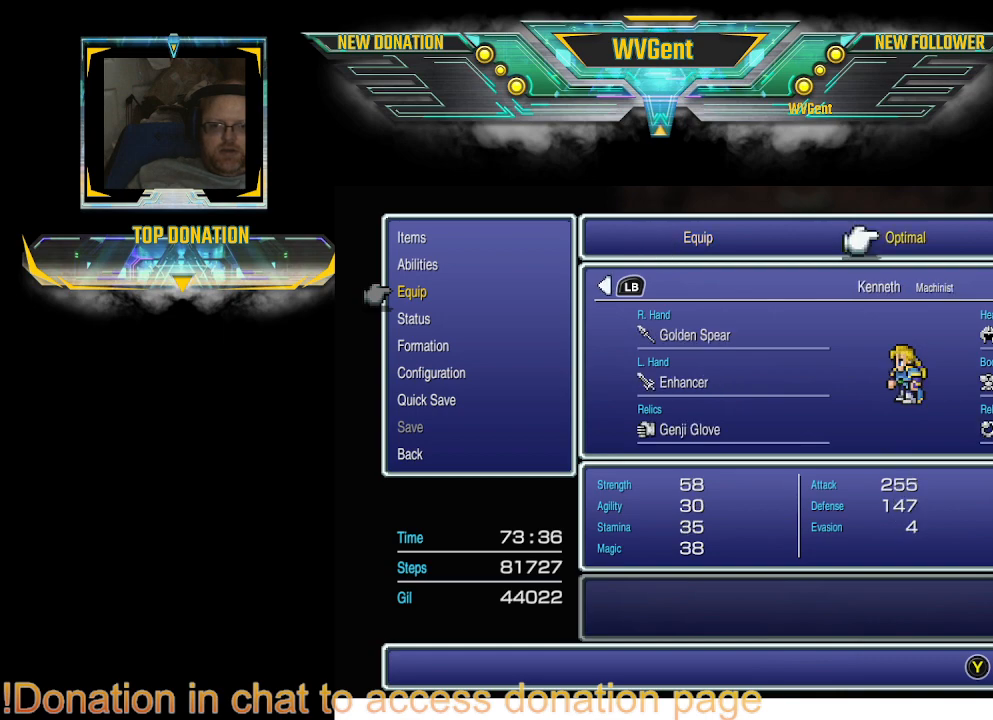
{"buttons": [], "left_stick": "center", "right_stick": "center", "events": [[300, "CROSS", "down"], [500, "CROSS", "up"]]}
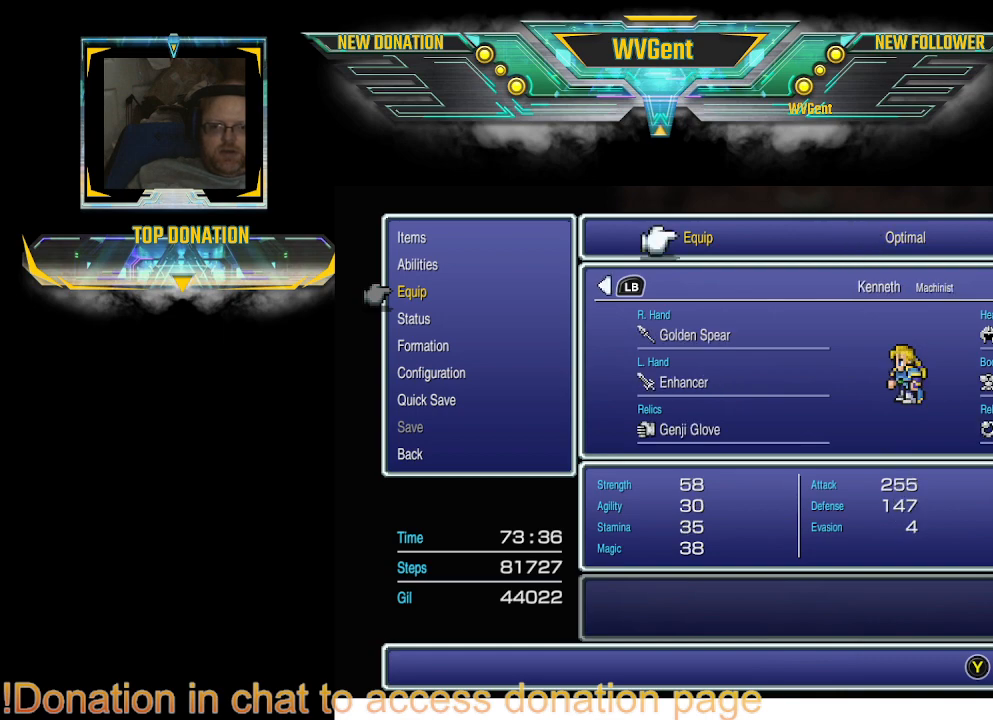
{"buttons": [], "left_stick": "center", "right_stick": "center", "events": []}
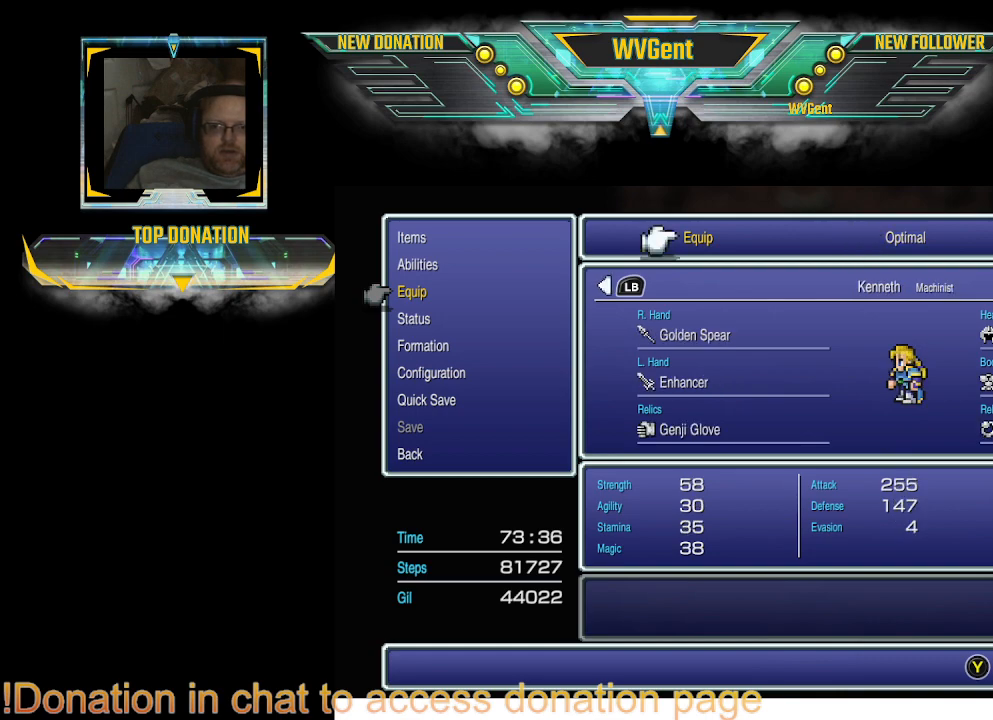
{"buttons": ["CIRCLE"], "left_stick": "center", "right_stick": "center", "events": [[100, "CIRCLE", "down"], [200, "CIRCLE", "up"], [467, "CIRCLE", "down"]]}
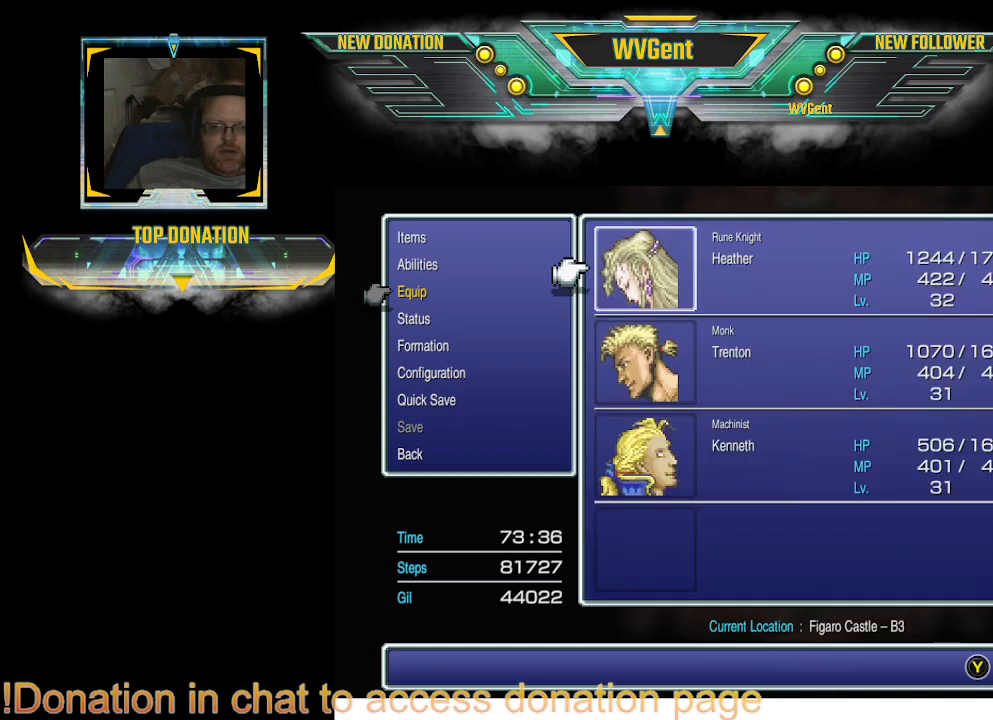
{"buttons": [], "left_stick": "center", "right_stick": "center", "events": [[100, "CIRCLE", "up"], [367, "CIRCLE", "down"], [500, "CIRCLE", "up"]]}
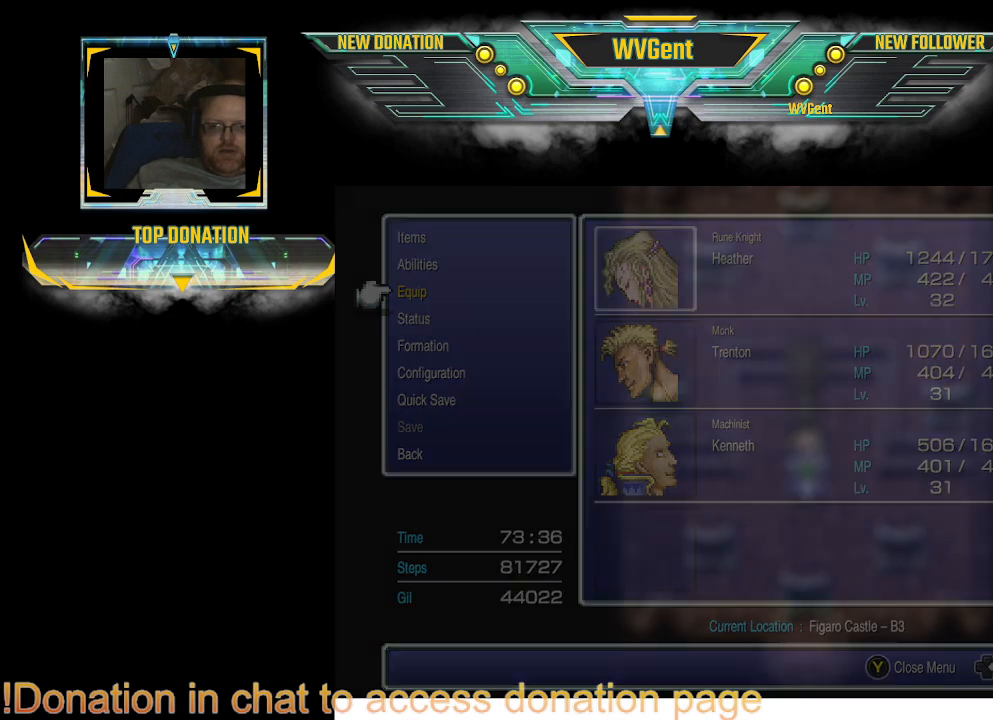
{"buttons": [], "left_stick": "center", "right_stick": "center", "events": []}
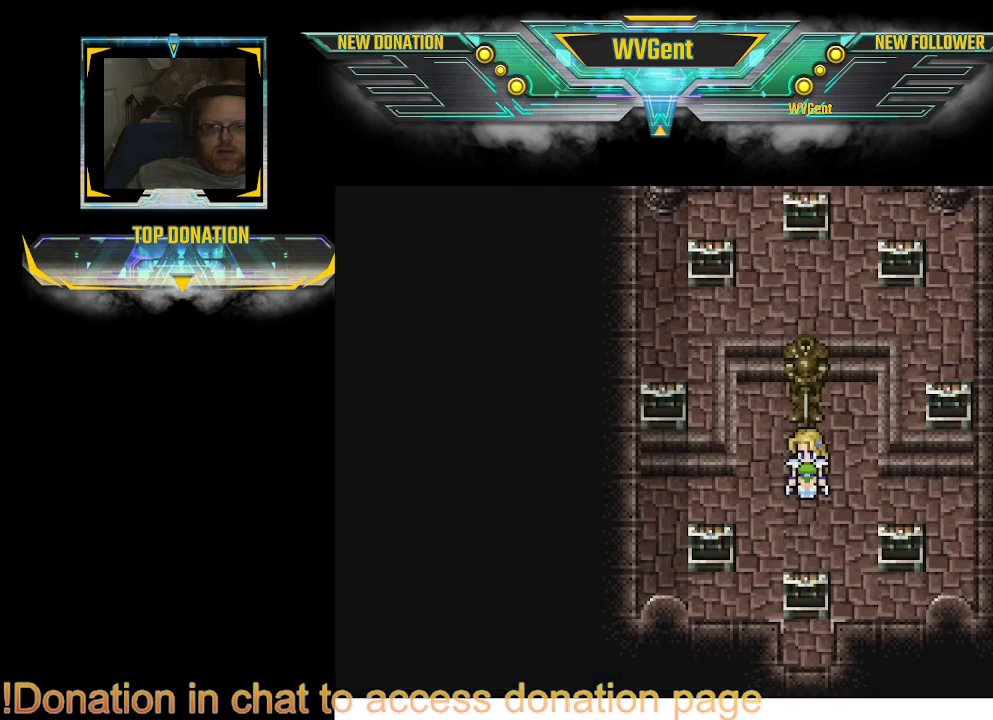
{"buttons": ["CIRCLE"], "left_stick": "down-left", "right_stick": "center", "events": [[100, "left_stick", "down"], [133, "CIRCLE", "down"], [400, "left_stick", "down-left"]]}
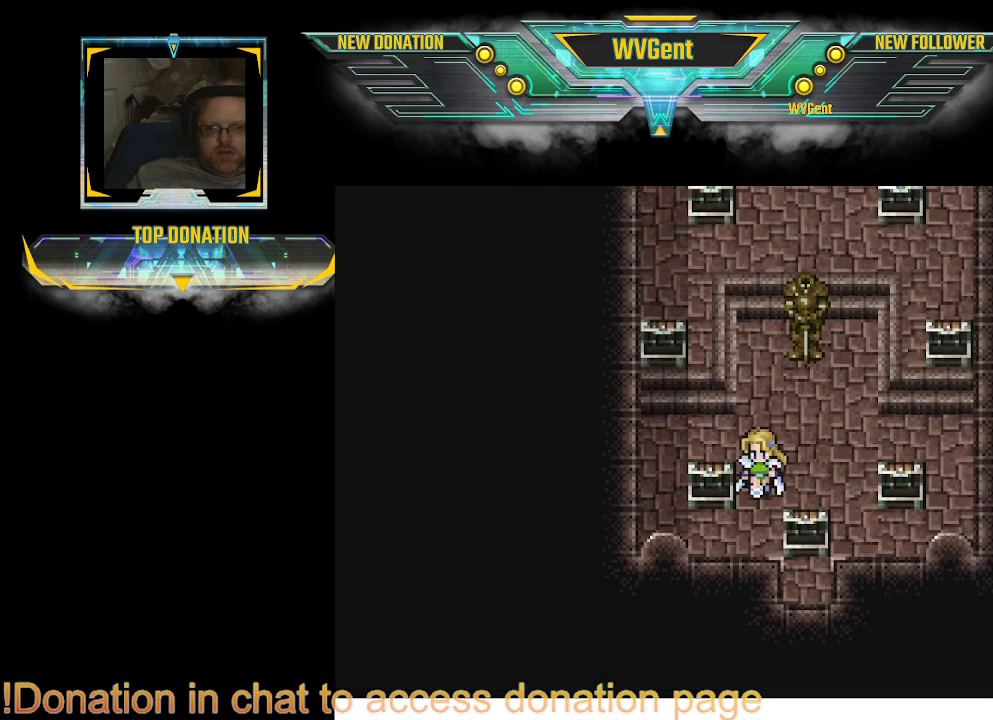
{"buttons": ["CIRCLE"], "left_stick": "down", "right_stick": "center", "events": [[67, "left_stick", "down"], [400, "left_stick", "right"], [500, "left_stick", "down"]]}
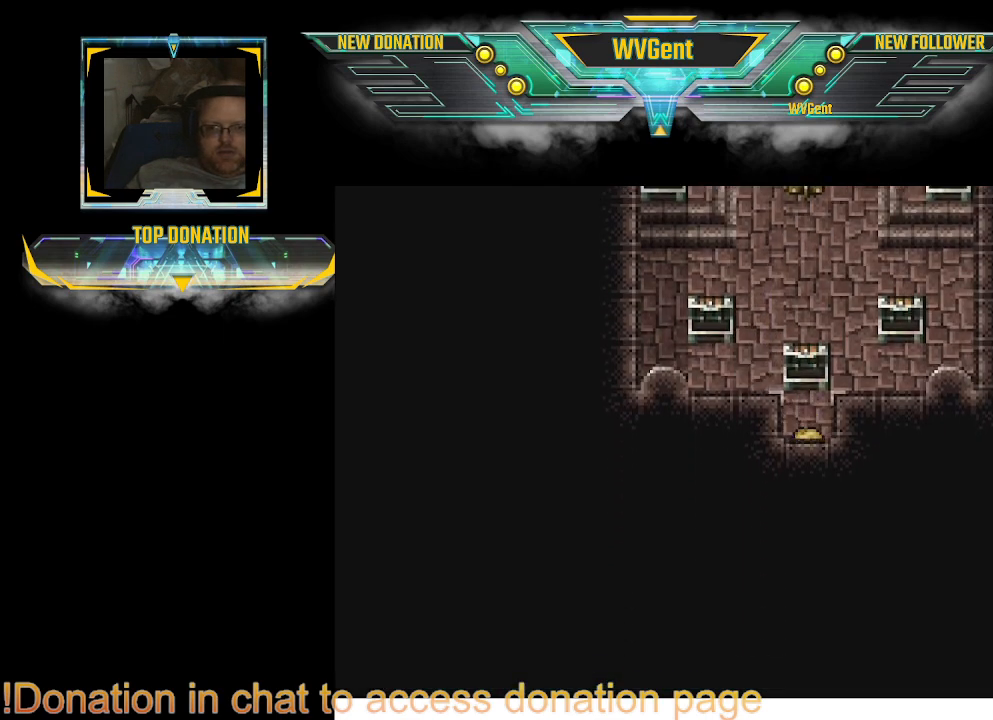
{"buttons": [], "left_stick": "down", "right_stick": "center", "events": [[467, "CIRCLE", "up"]]}
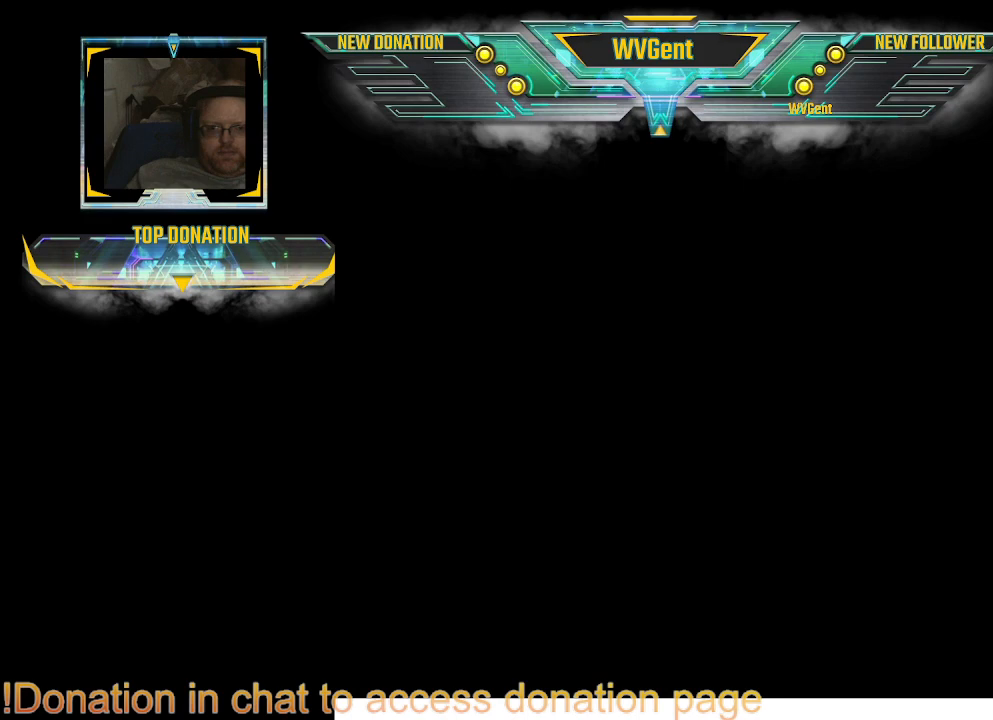
{"buttons": [], "left_stick": "center", "right_stick": "center", "events": [[67, "left_stick", "center"]]}
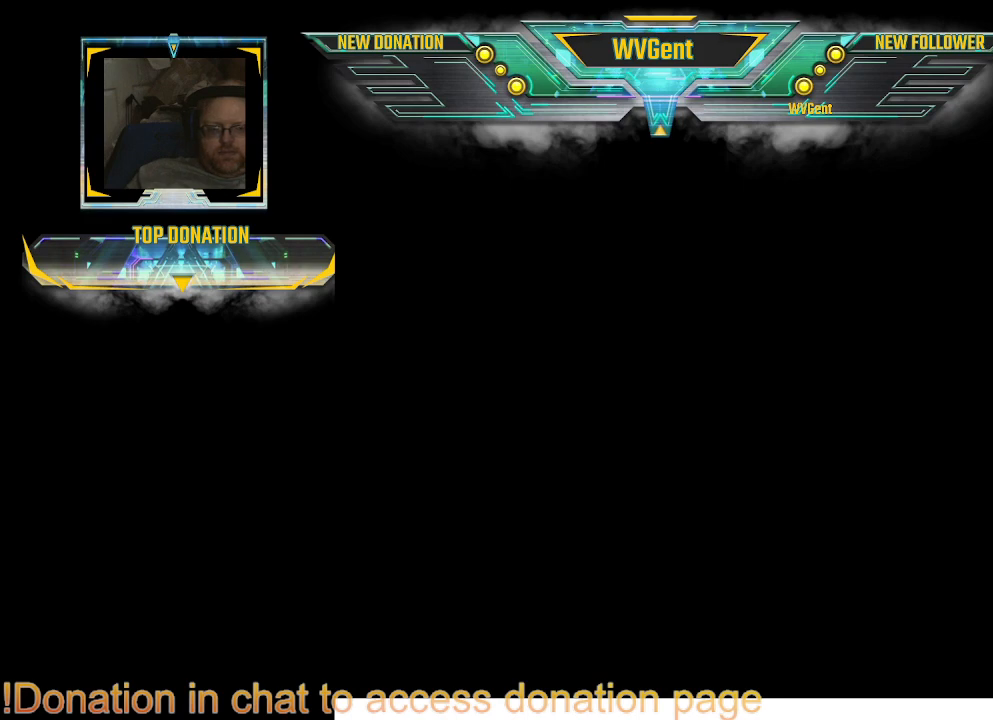
{"buttons": [], "left_stick": "center", "right_stick": "center", "events": []}
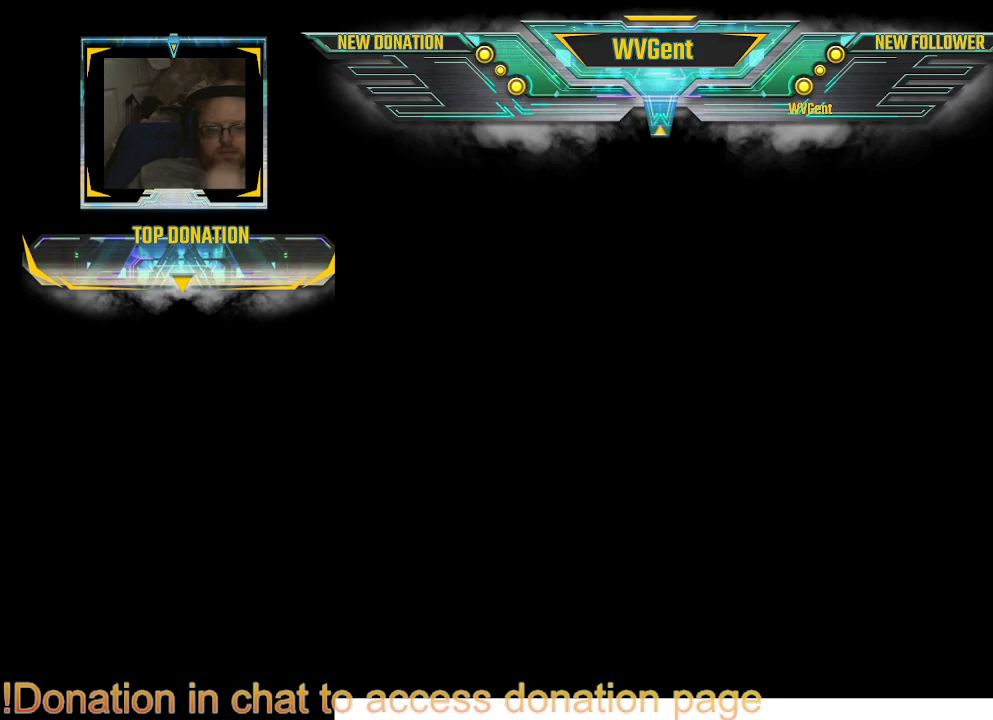
{"buttons": [], "left_stick": "center", "right_stick": "center", "events": []}
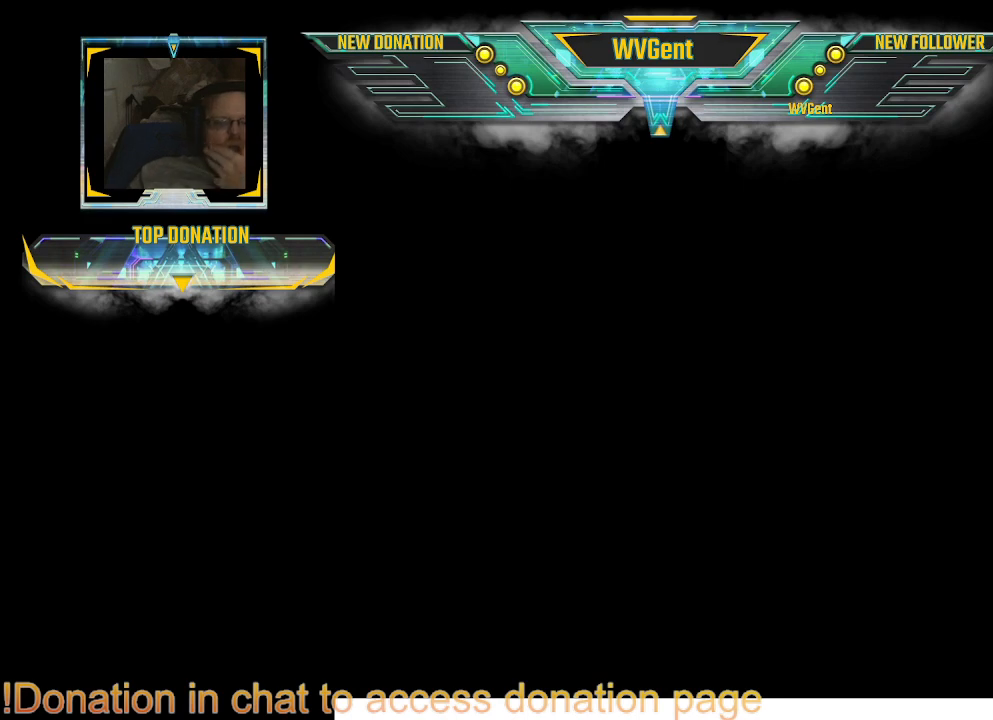
{"buttons": [], "left_stick": "center", "right_stick": "center", "events": []}
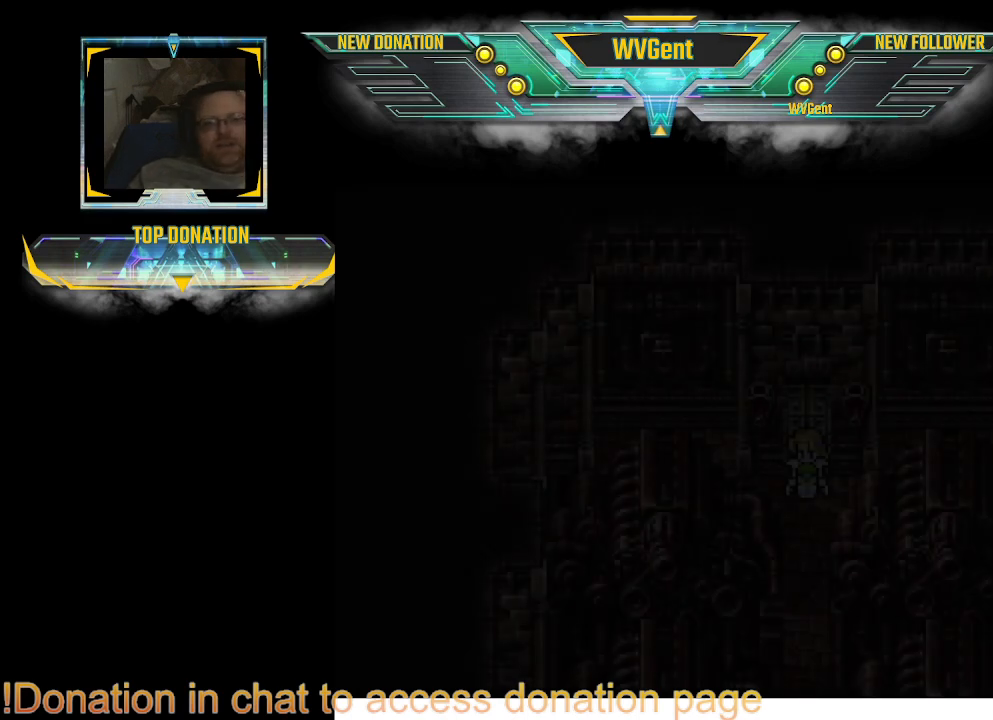
{"buttons": [], "left_stick": "center", "right_stick": "center", "events": []}
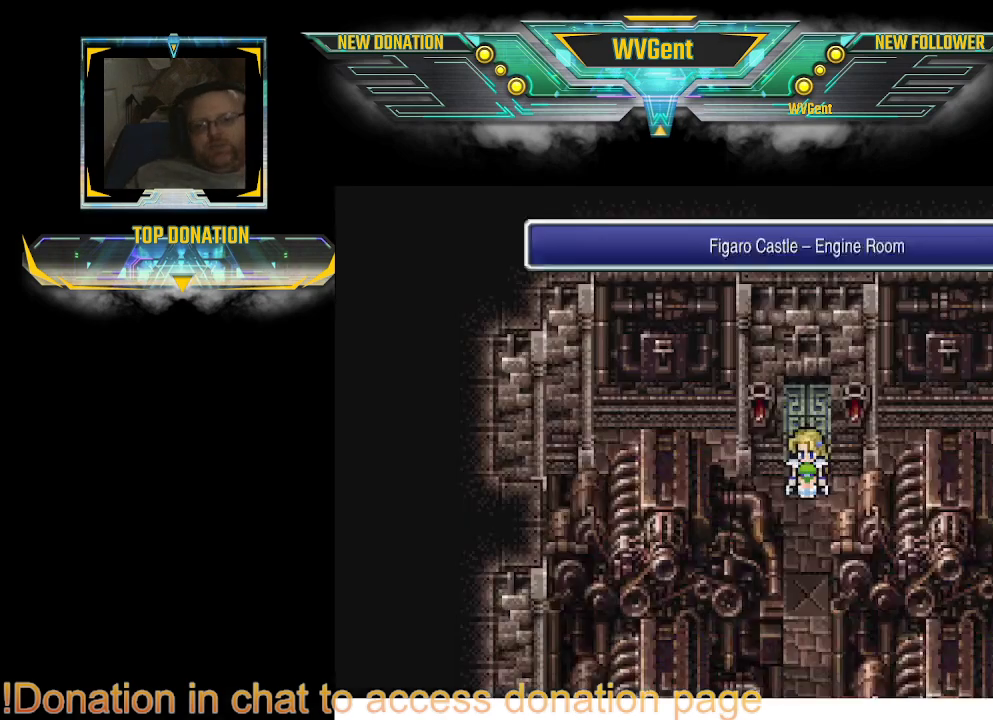
{"buttons": ["CIRCLE"], "left_stick": "up", "right_stick": "center", "events": [[33, "CIRCLE", "down"], [33, "left_stick", "up"]]}
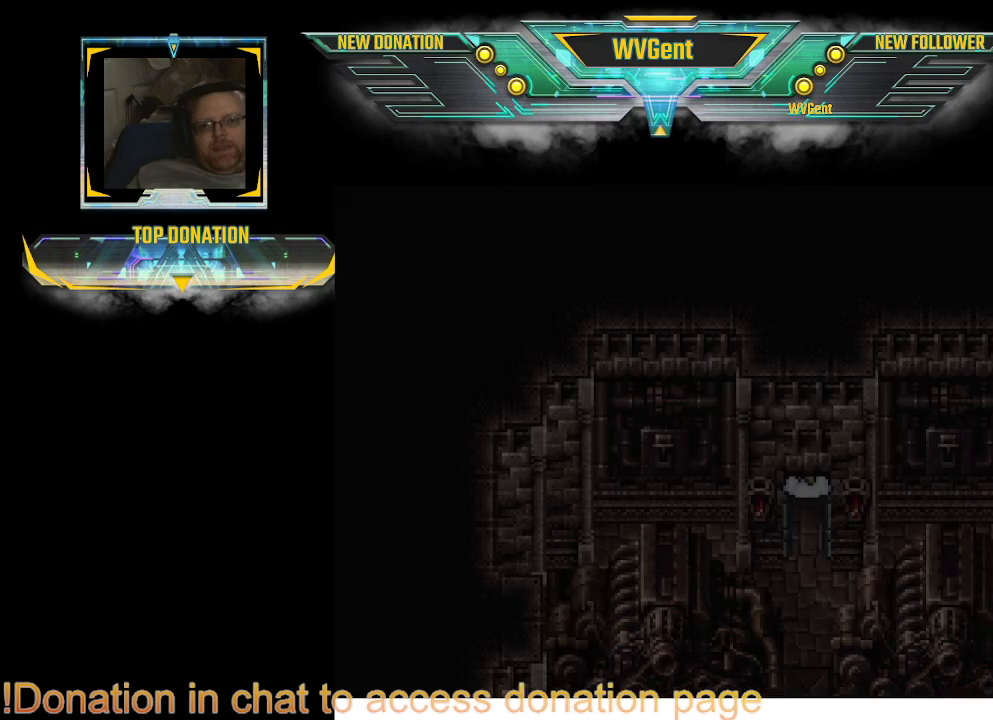
{"buttons": [], "left_stick": "center", "right_stick": "center", "events": [[267, "CIRCLE", "up"], [333, "left_stick", "center"]]}
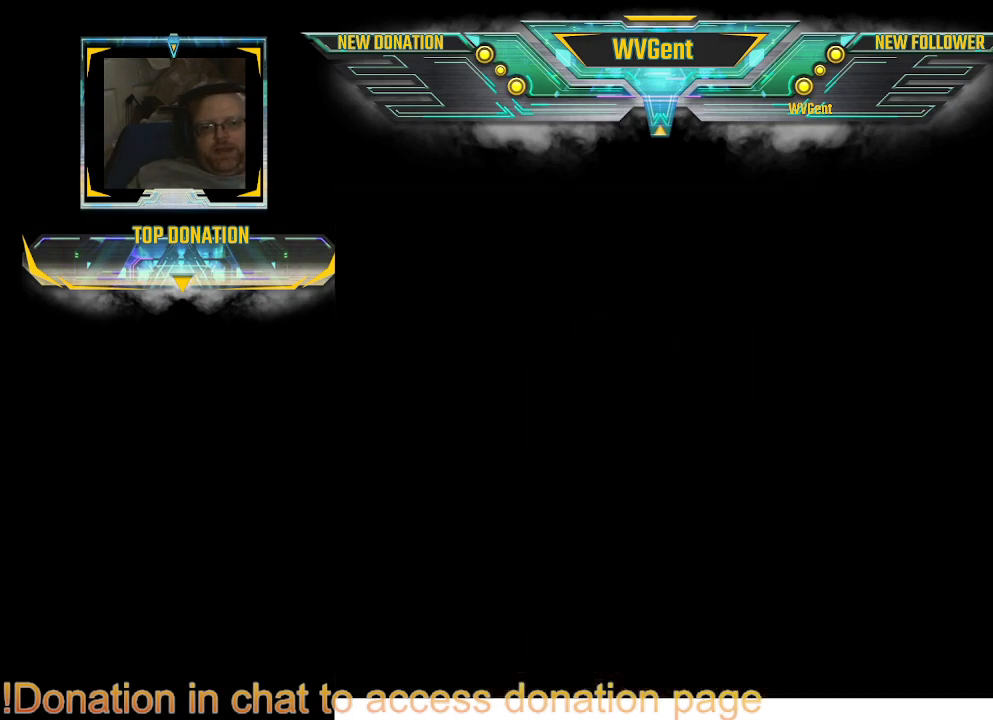
{"buttons": [], "left_stick": "center", "right_stick": "center", "events": []}
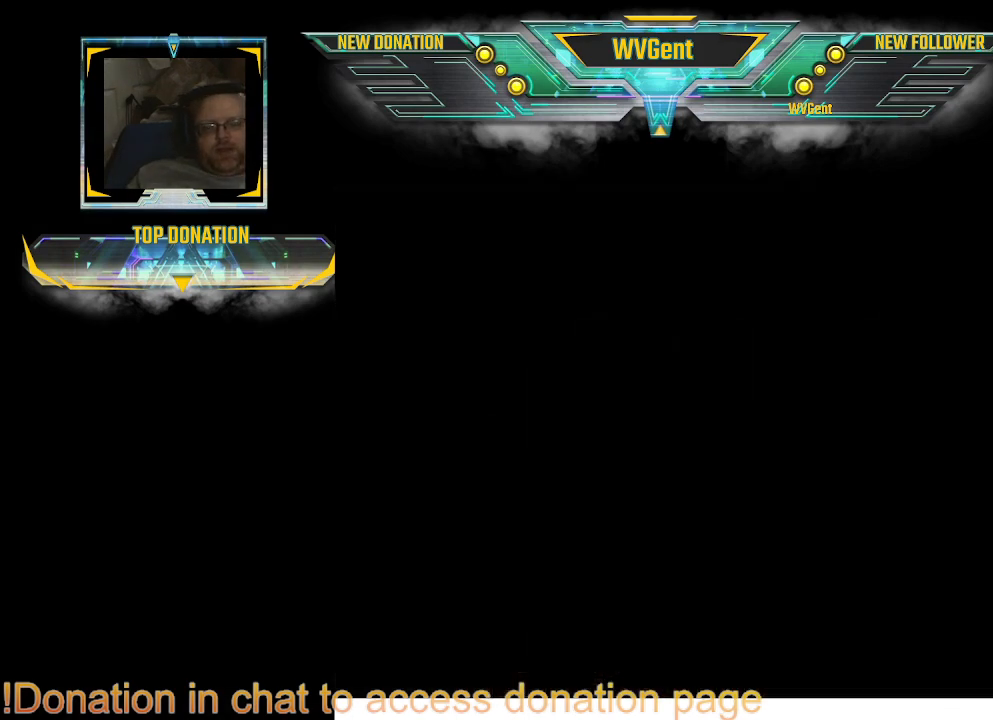
{"buttons": [], "left_stick": "center", "right_stick": "center", "events": []}